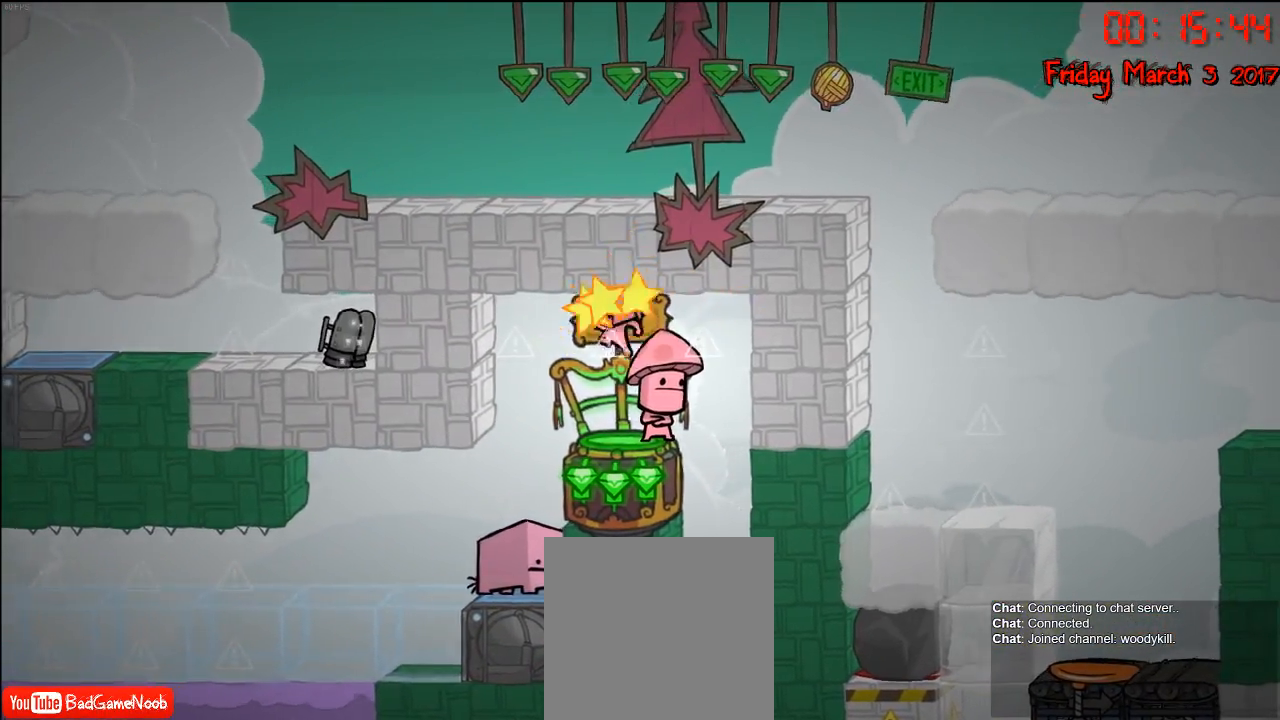
Gameplay with a controller (Xbox layout); each line is a JSON object with the inputs held at the frame after it. "events" lists button and stick changes between this image and that frame as [ms after this image, input, new state], when the widget could be followed in between.
{"buttons": ["A"], "left_stick": "down-left", "right_stick": "center", "events": [[100, "A", "up"], [100, "left_stick", "down-left"], [200, "A", "down"], [333, "A", "up"], [400, "A", "down"]]}
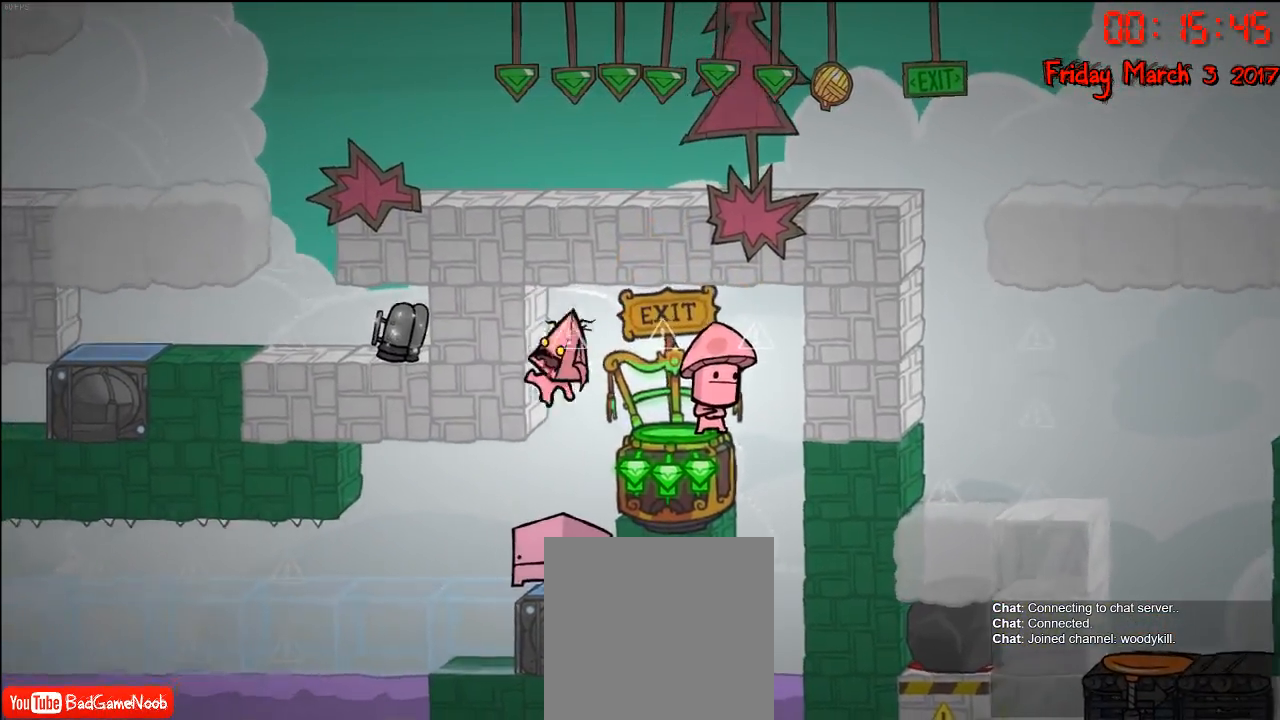
{"buttons": ["A"], "left_stick": "right", "right_stick": "center", "events": [[33, "A", "up"], [100, "A", "down"], [200, "left_stick", "center"], [233, "A", "up"], [267, "left_stick", "right"], [383, "A", "down"]]}
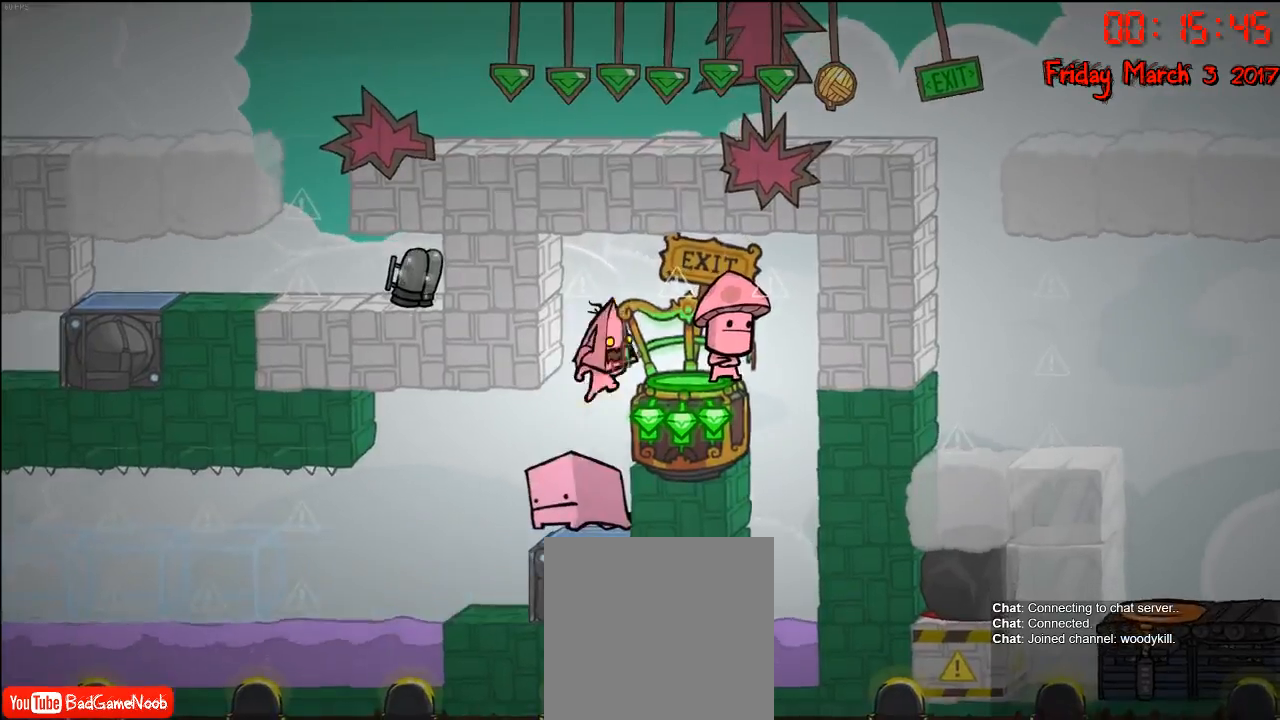
{"buttons": [], "left_stick": "center", "right_stick": "center", "events": [[67, "A", "up"], [133, "A", "down"], [250, "A", "up"], [300, "left_stick", "center"]]}
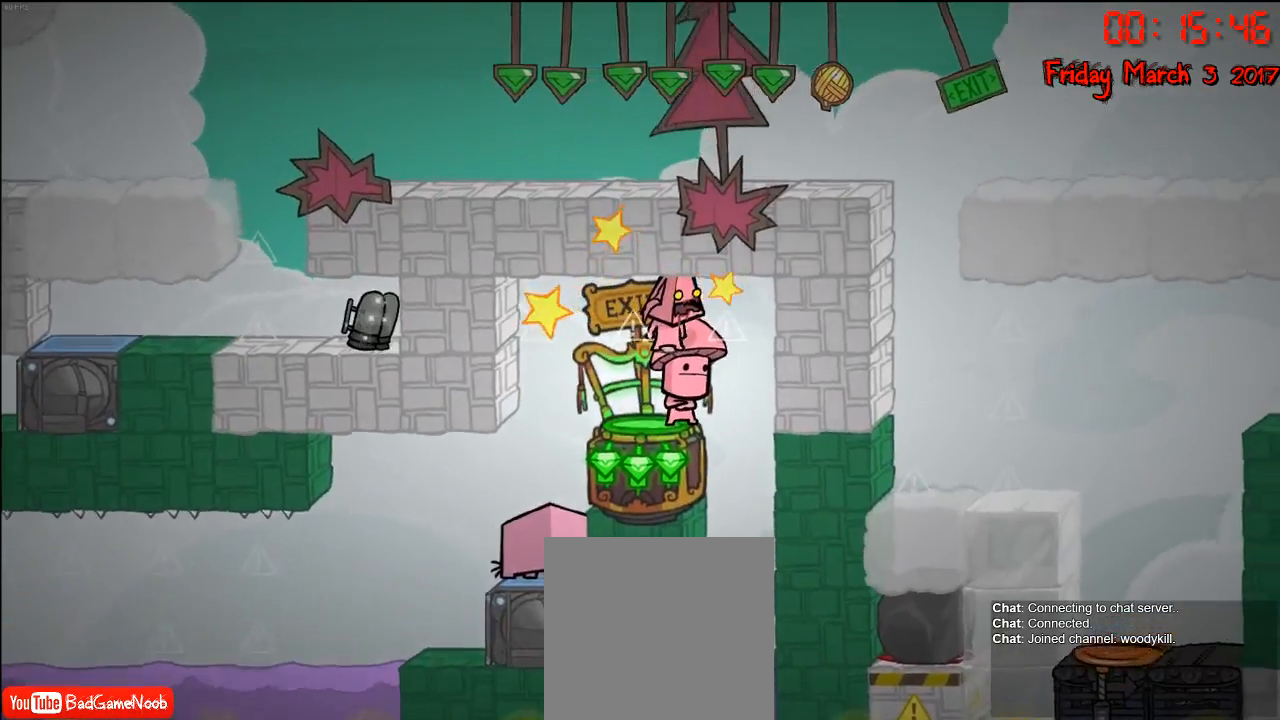
{"buttons": [], "left_stick": "right", "right_stick": "center", "events": [[133, "left_stick", "right"]]}
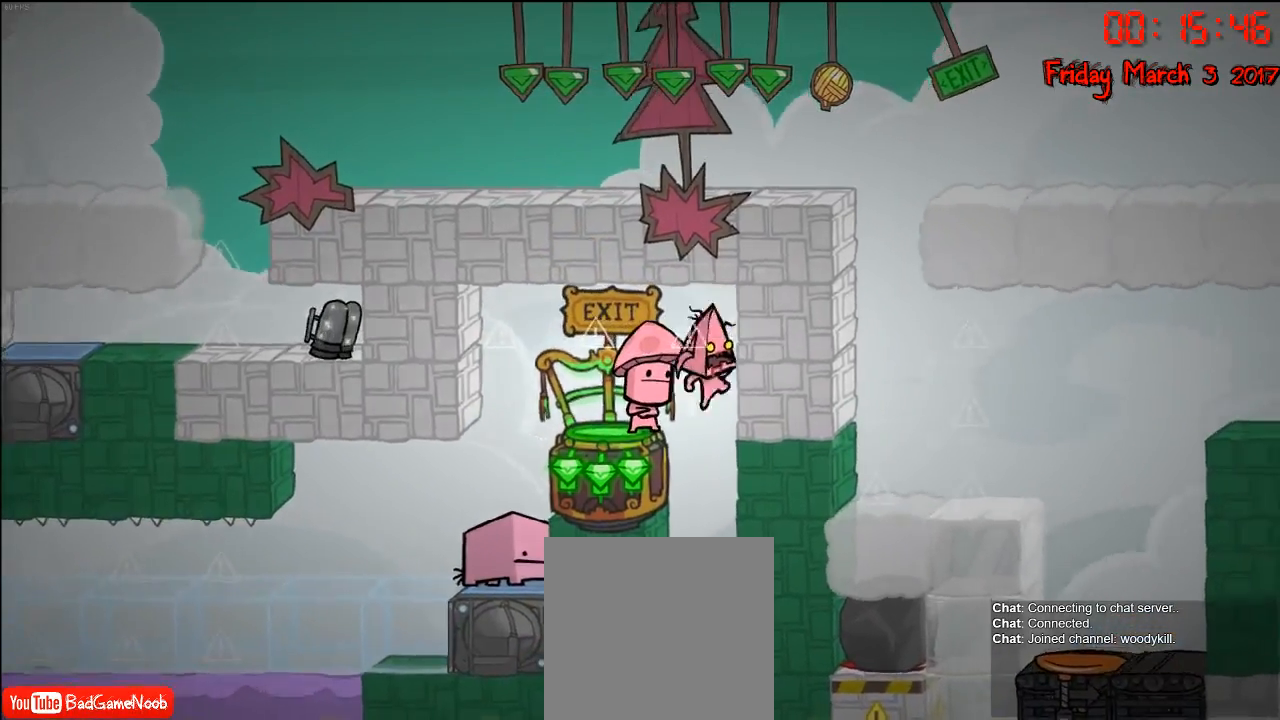
{"buttons": [], "left_stick": "right", "right_stick": "center", "events": [[167, "A", "down"], [300, "A", "up"]]}
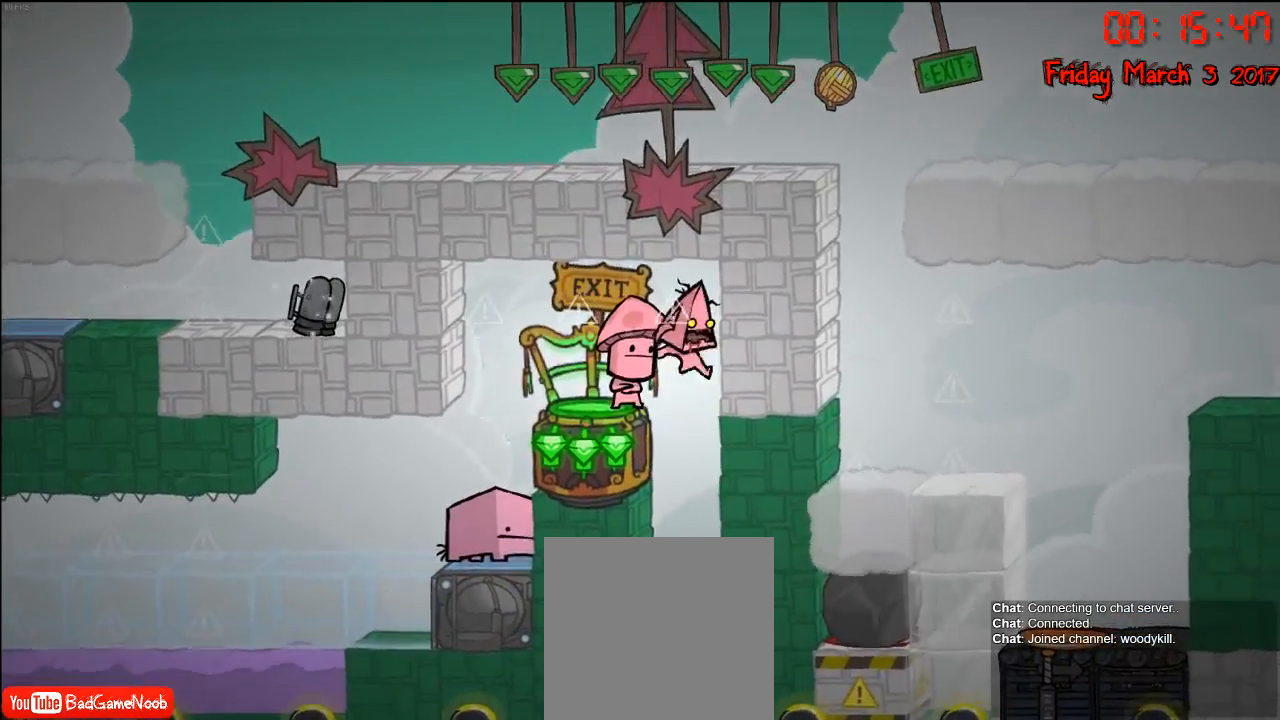
{"buttons": ["A"], "left_stick": "left", "right_stick": "center", "events": [[400, "A", "down"], [417, "left_stick", "left"]]}
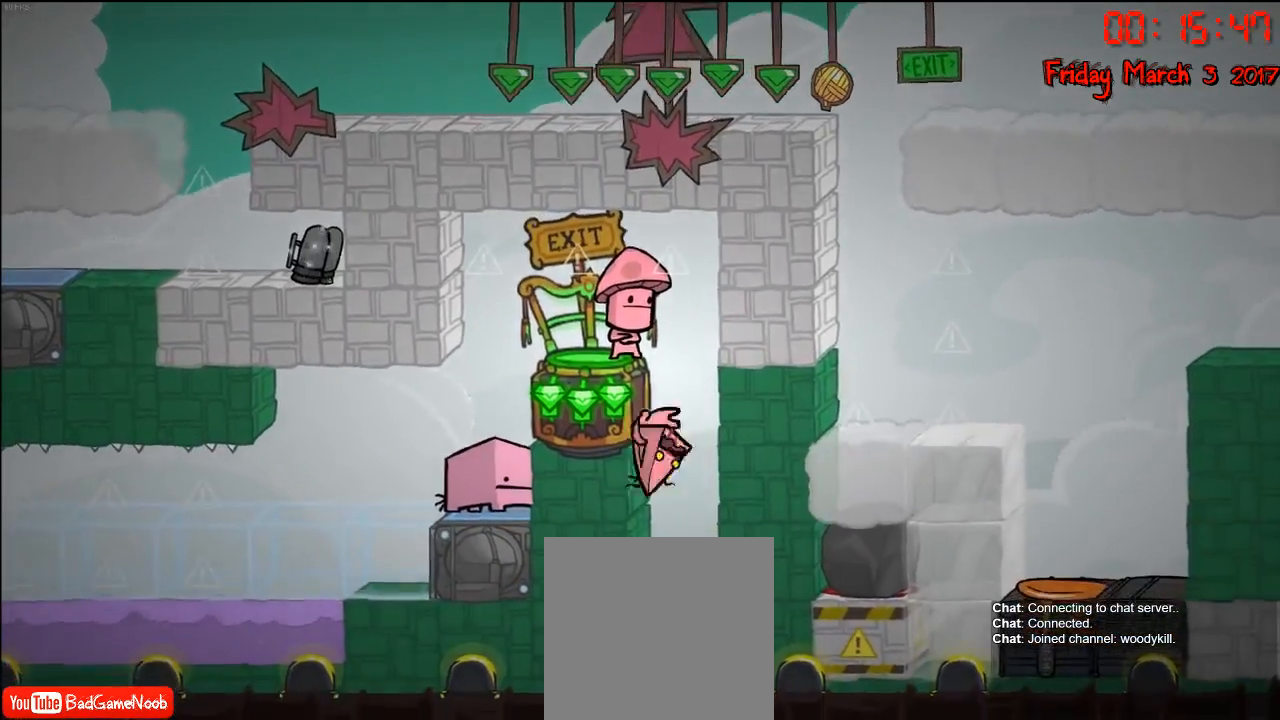
{"buttons": [], "left_stick": "left", "right_stick": "center", "events": [[100, "A", "up"]]}
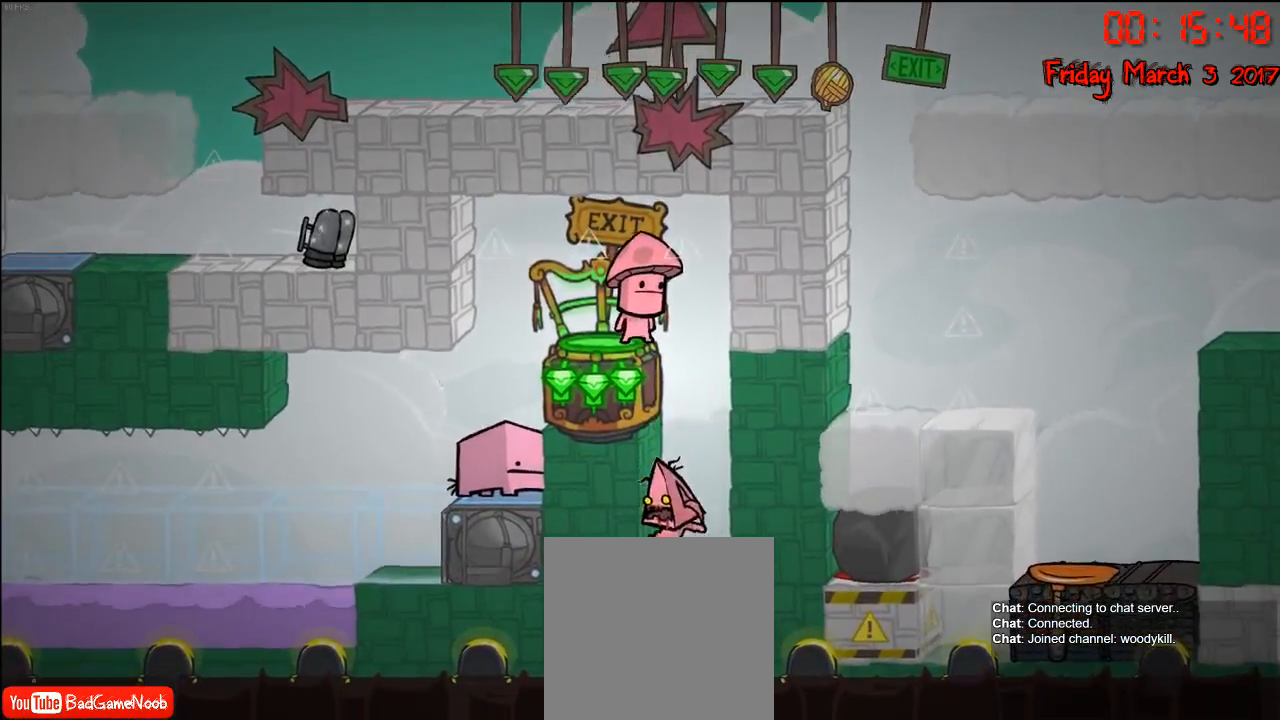
{"buttons": [], "left_stick": "left", "right_stick": "center", "events": [[33, "A", "down"], [300, "A", "up"]]}
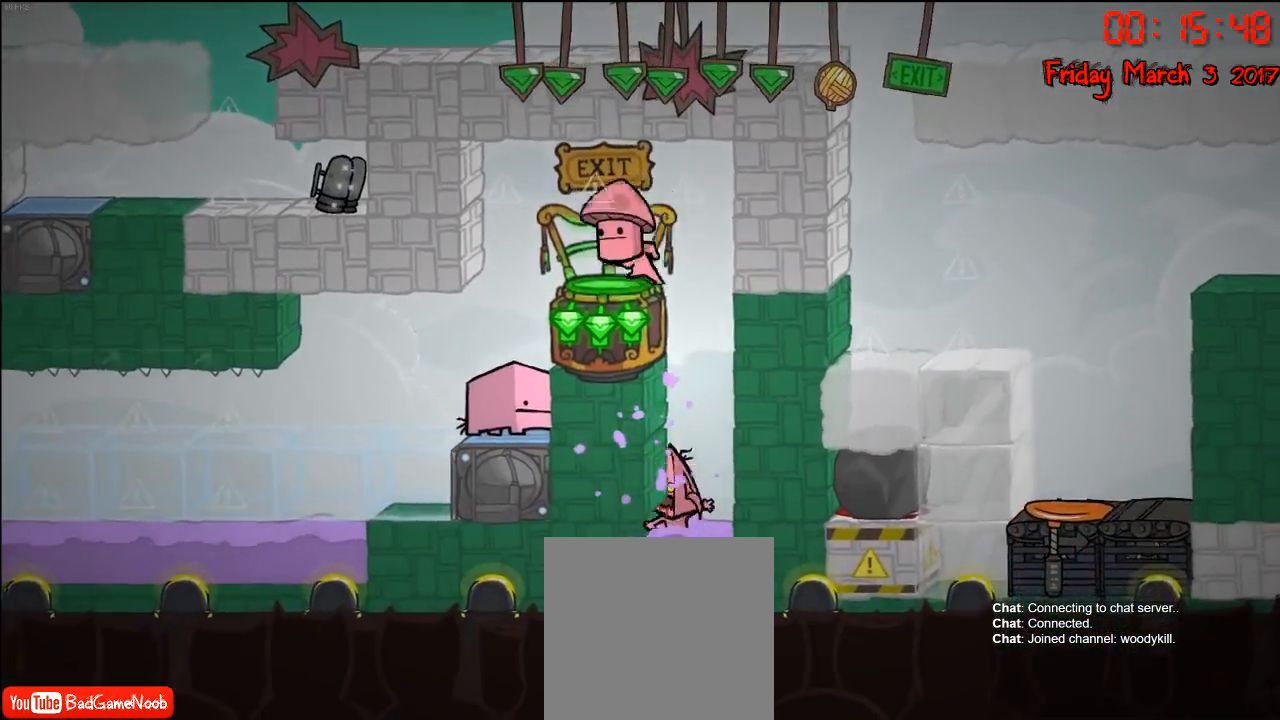
{"buttons": [], "left_stick": "center", "right_stick": "center", "events": [[67, "left_stick", "center"]]}
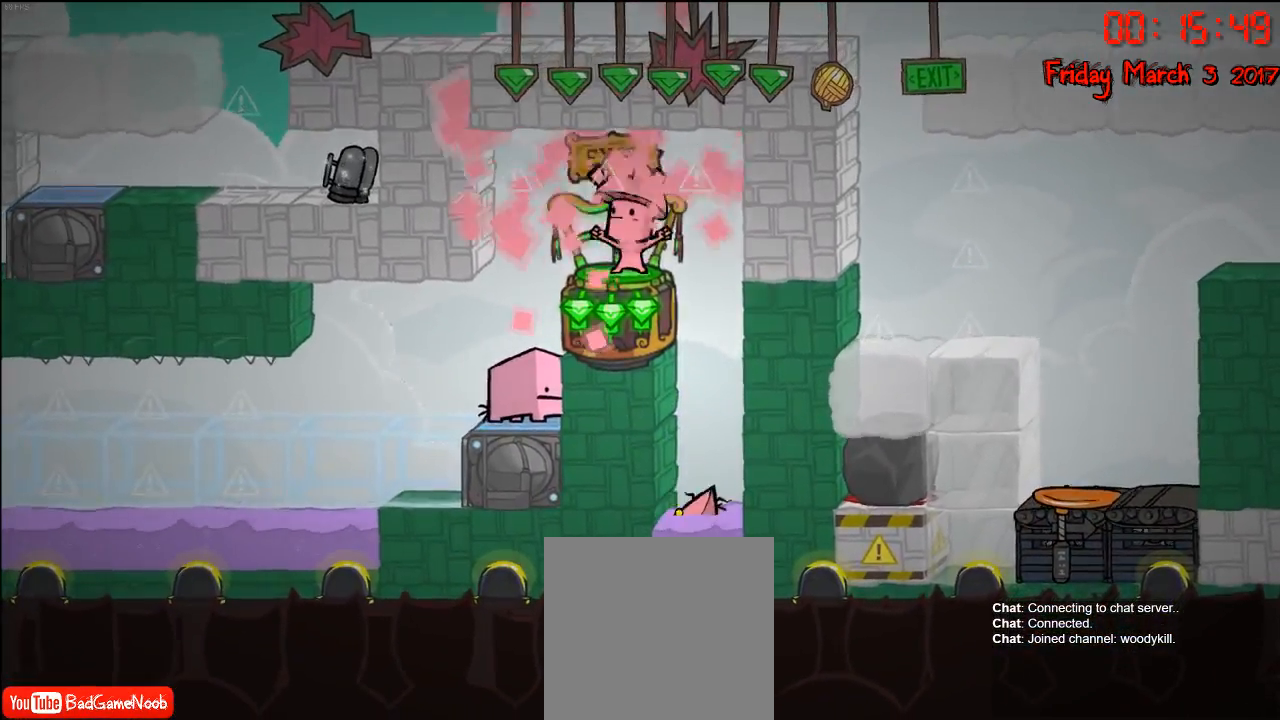
{"buttons": [], "left_stick": "center", "right_stick": "center", "events": [[317, "left_stick", "right"], [417, "left_stick", "center"]]}
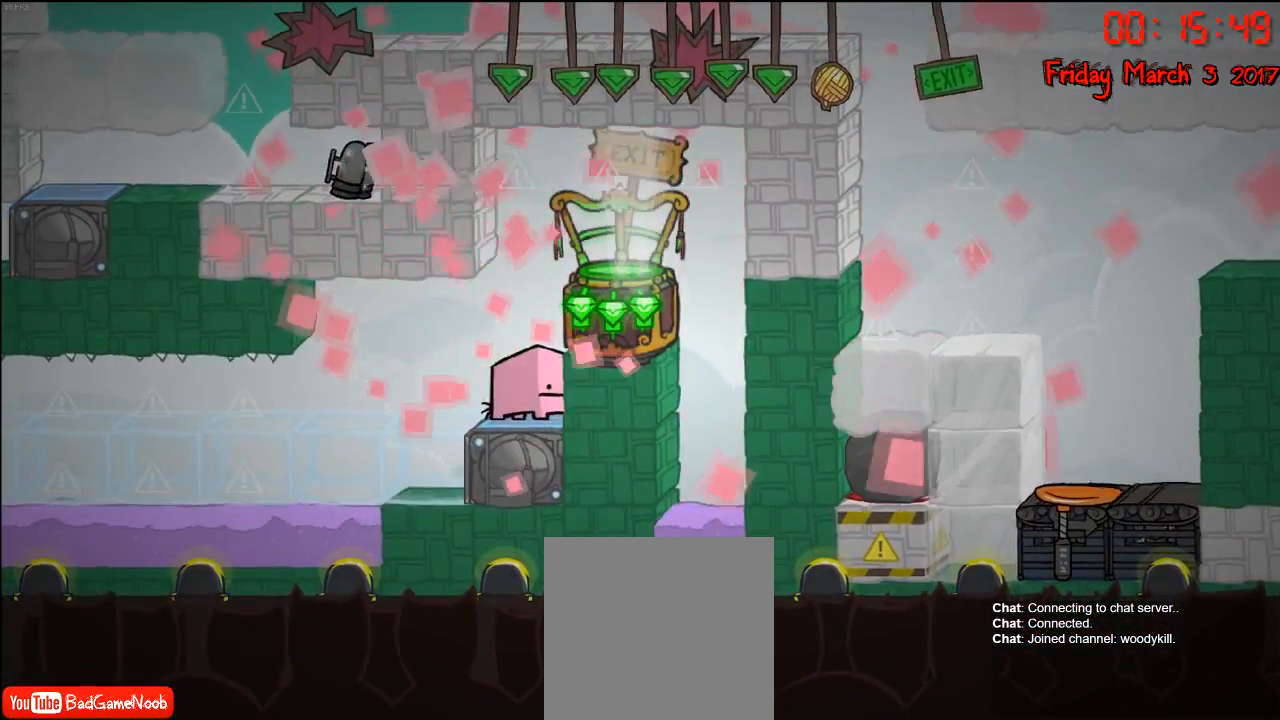
{"buttons": [], "left_stick": "center", "right_stick": "center", "events": []}
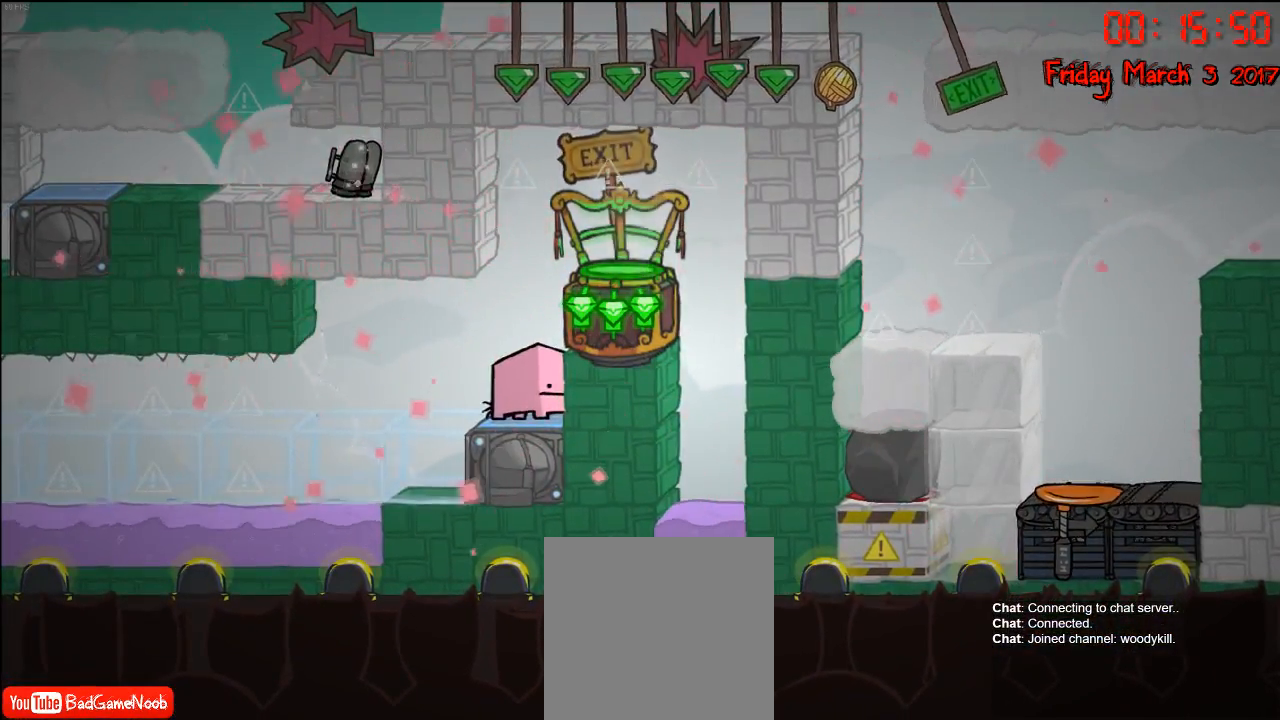
{"buttons": [], "left_stick": "center", "right_stick": "center", "events": []}
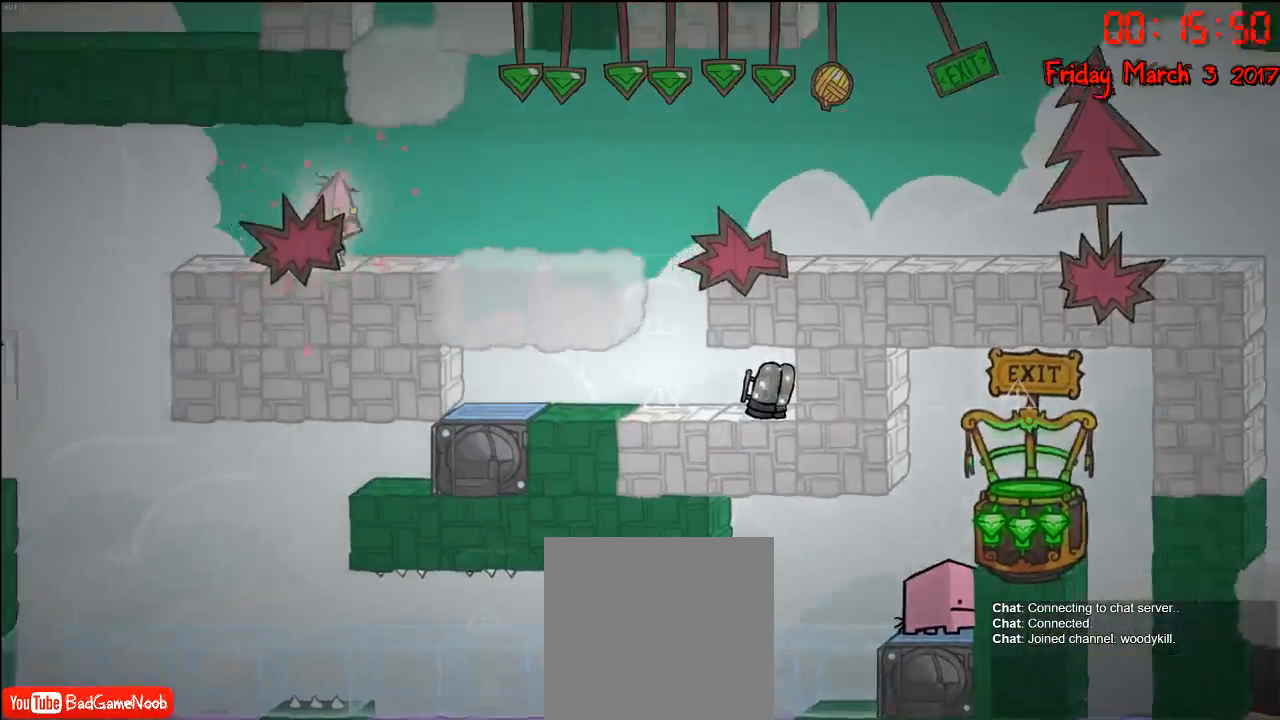
{"buttons": [], "left_stick": "left", "right_stick": "center", "events": [[400, "left_stick", "left"]]}
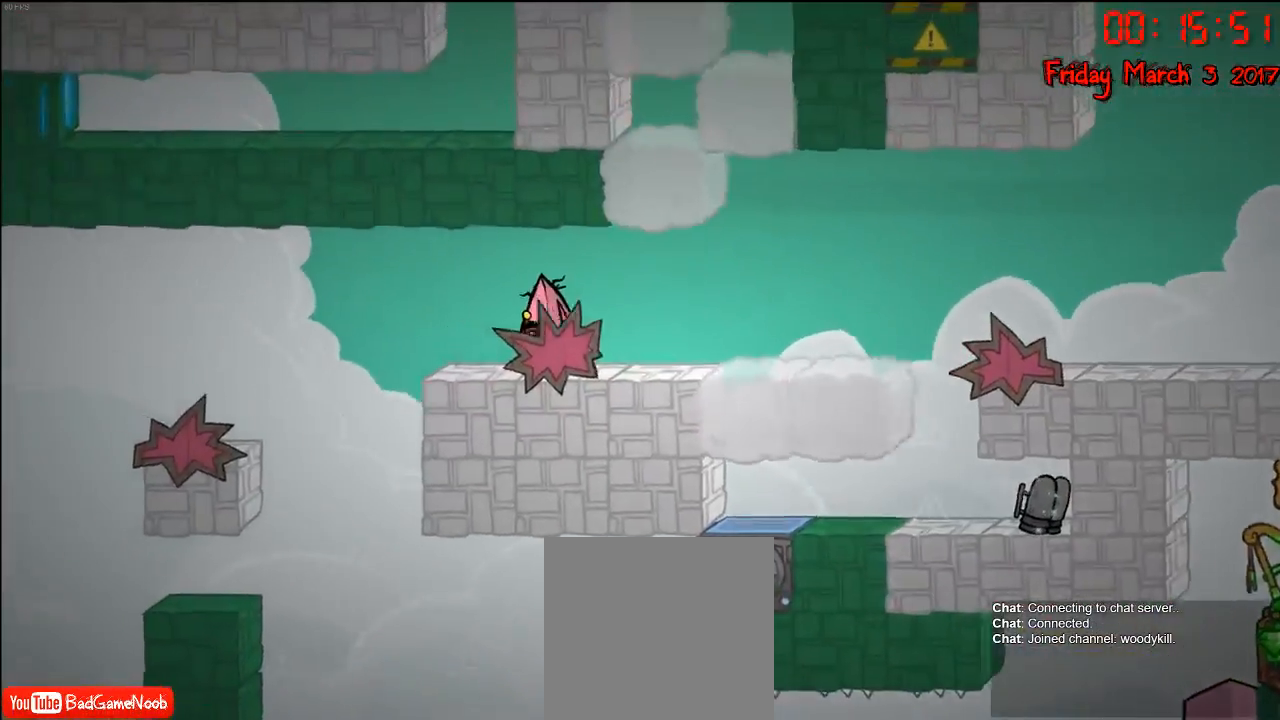
{"buttons": [], "left_stick": "left", "right_stick": "center", "events": []}
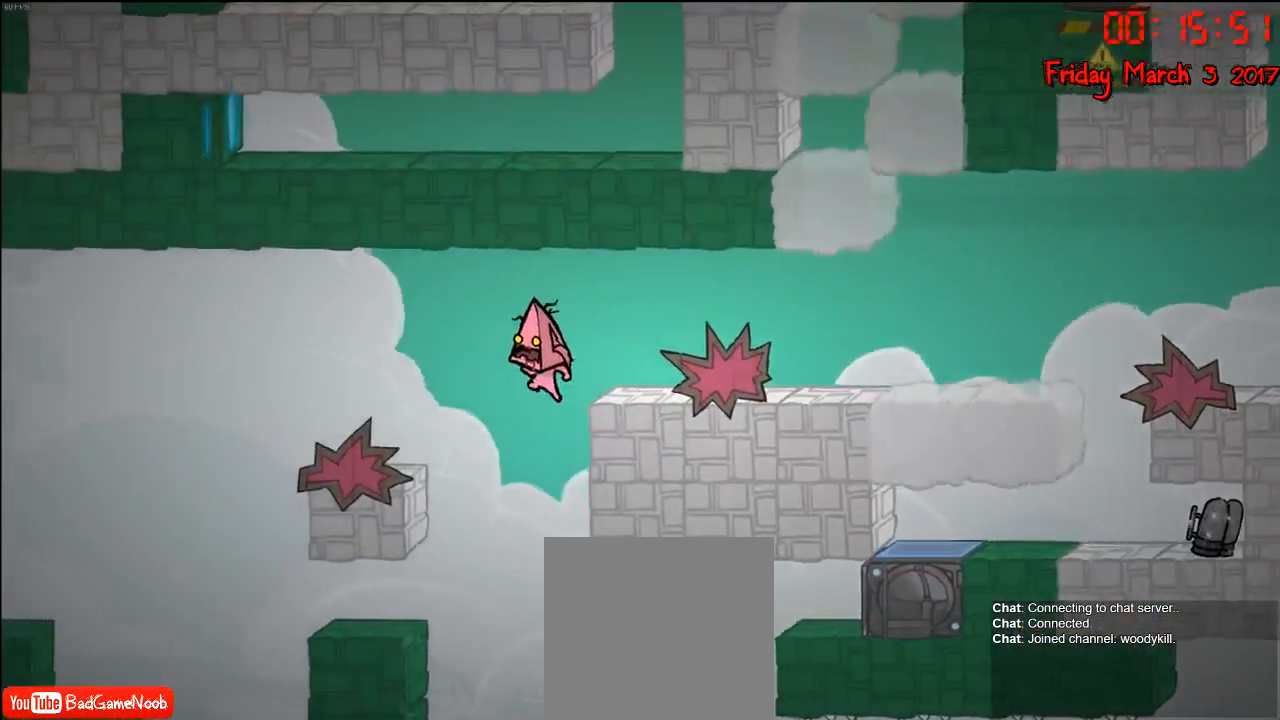
{"buttons": [], "left_stick": "right", "right_stick": "center", "events": [[50, "left_stick", "right"]]}
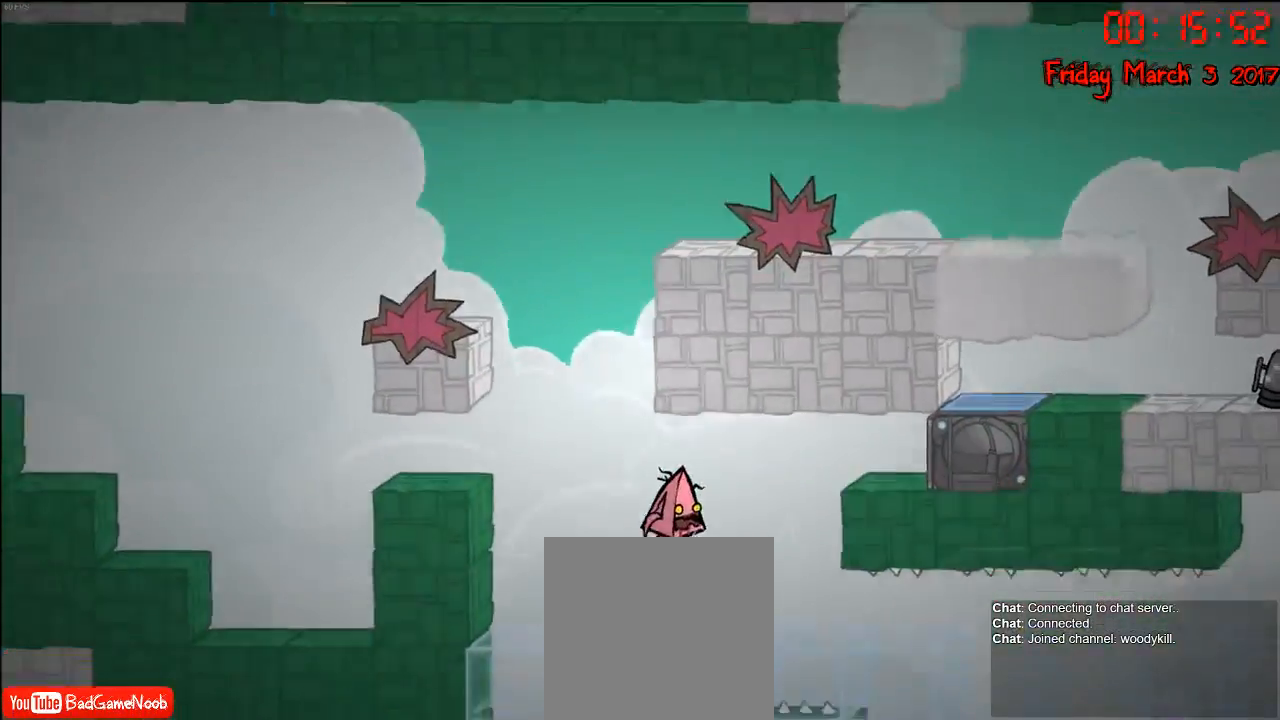
{"buttons": [], "left_stick": "right", "right_stick": "center", "events": [[33, "A", "down"], [183, "A", "up"], [250, "left_stick", "left"], [367, "left_stick", "right"]]}
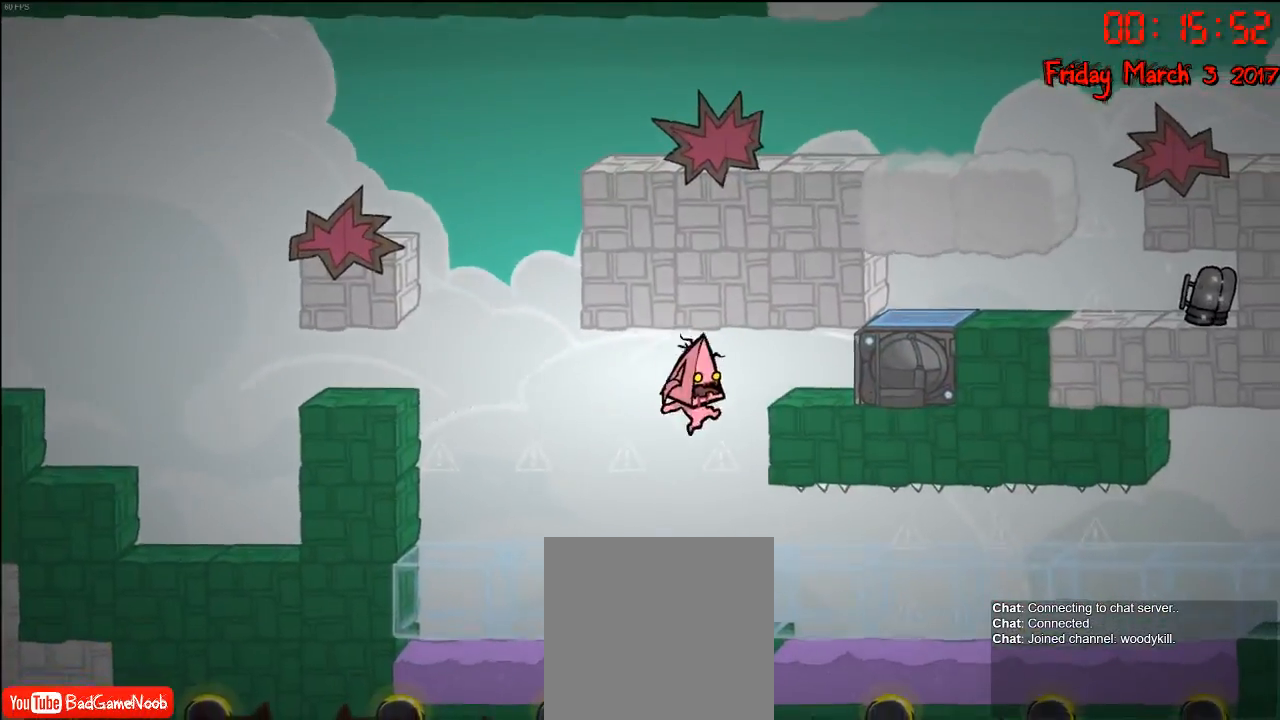
{"buttons": [], "left_stick": "right", "right_stick": "center", "events": []}
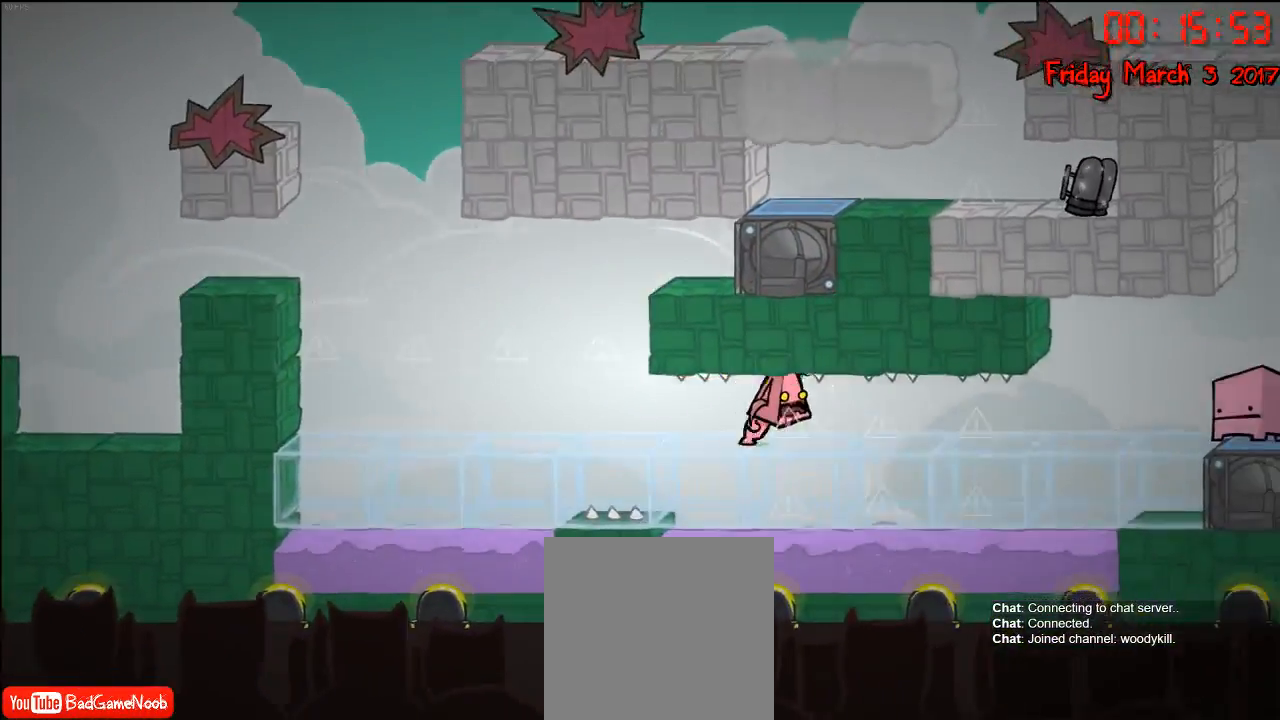
{"buttons": [], "left_stick": "right", "right_stick": "center", "events": []}
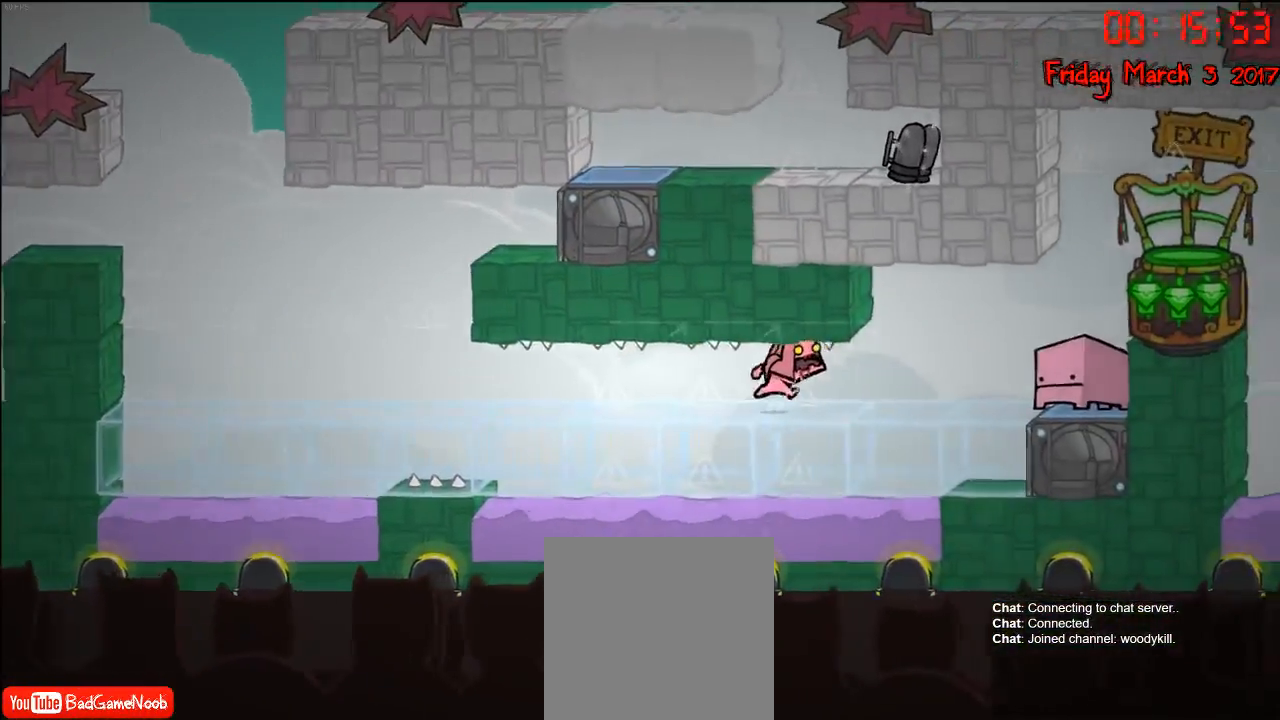
{"buttons": ["A"], "left_stick": "right", "right_stick": "center", "events": [[450, "A", "down"]]}
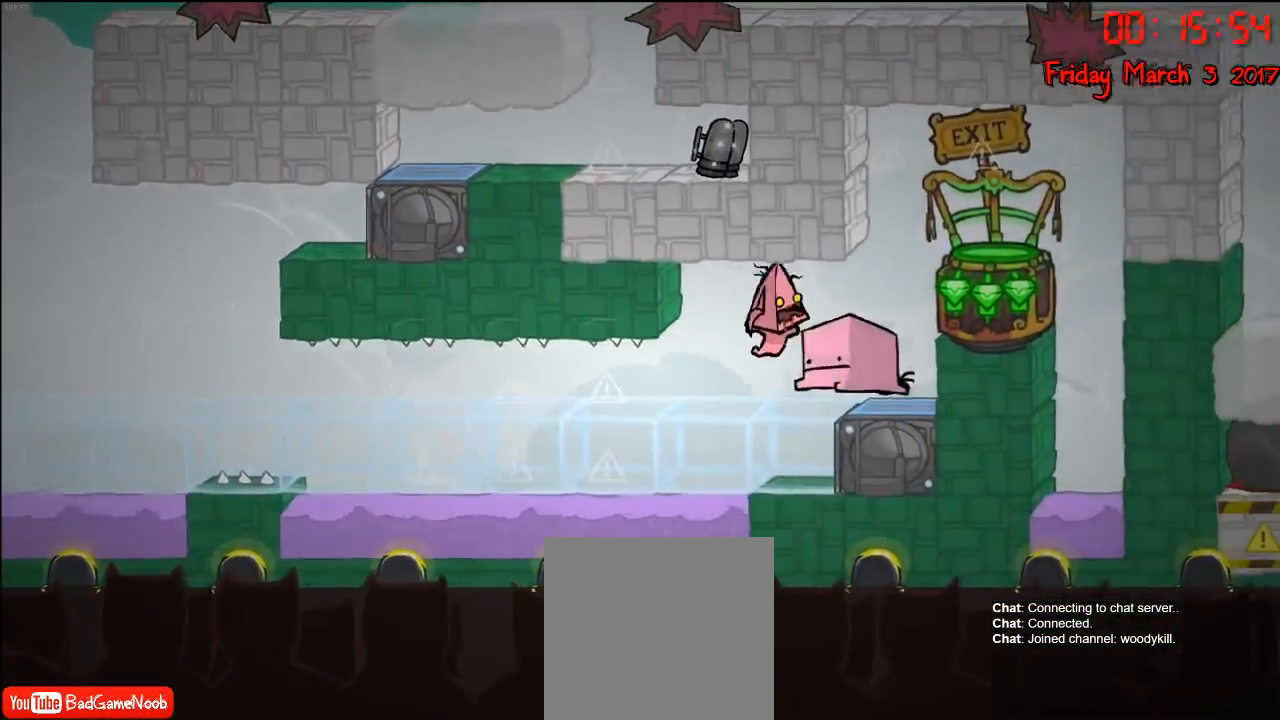
{"buttons": [], "left_stick": "left", "right_stick": "center", "events": [[83, "A", "up"], [200, "A", "down"], [250, "left_stick", "left"], [300, "A", "up"]]}
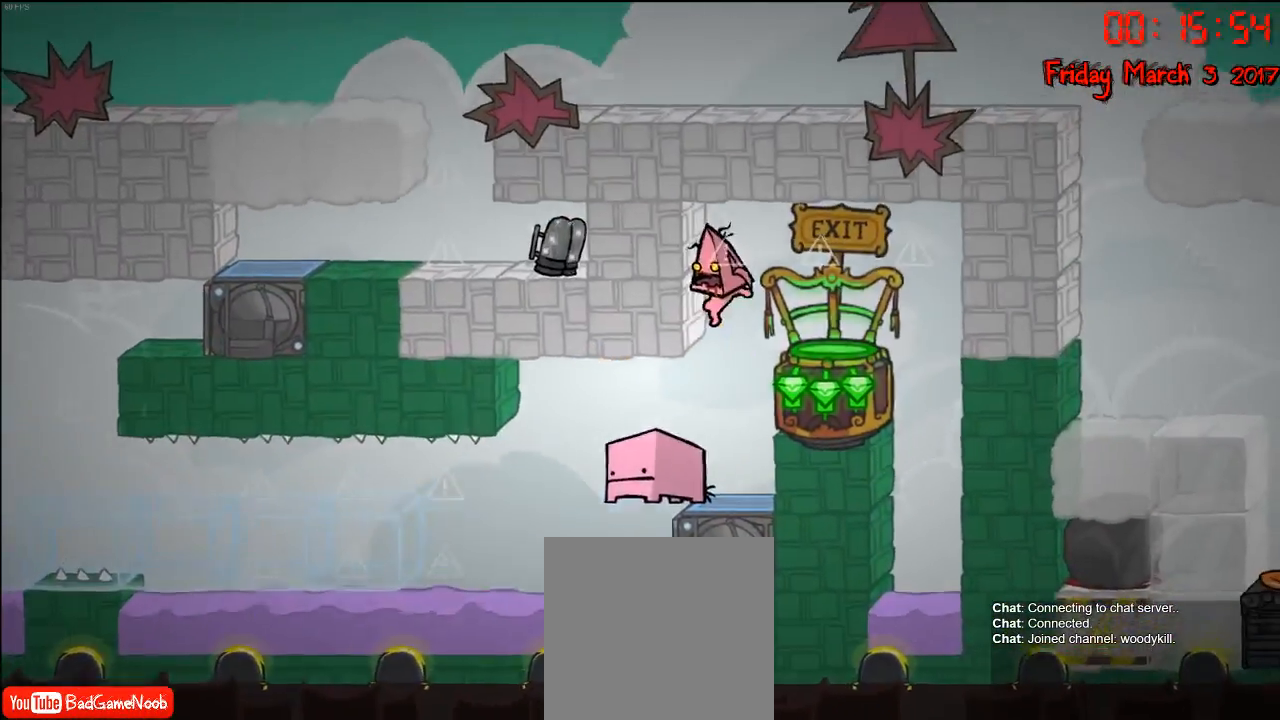
{"buttons": [], "left_stick": "left", "right_stick": "center", "events": [[350, "A", "down"], [450, "A", "up"]]}
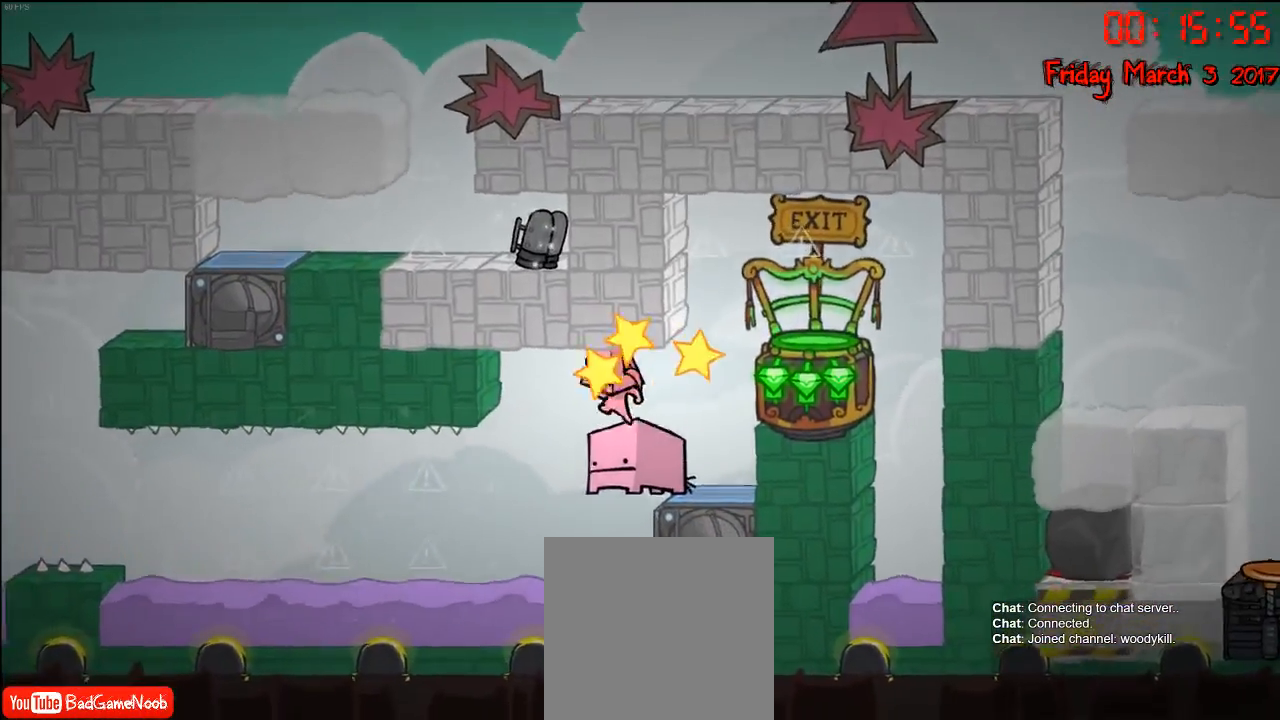
{"buttons": [], "left_stick": "right", "right_stick": "center", "events": [[67, "A", "down"], [167, "A", "up"], [200, "left_stick", "right"], [217, "A", "down"], [317, "A", "up"], [383, "A", "down"], [467, "A", "up"]]}
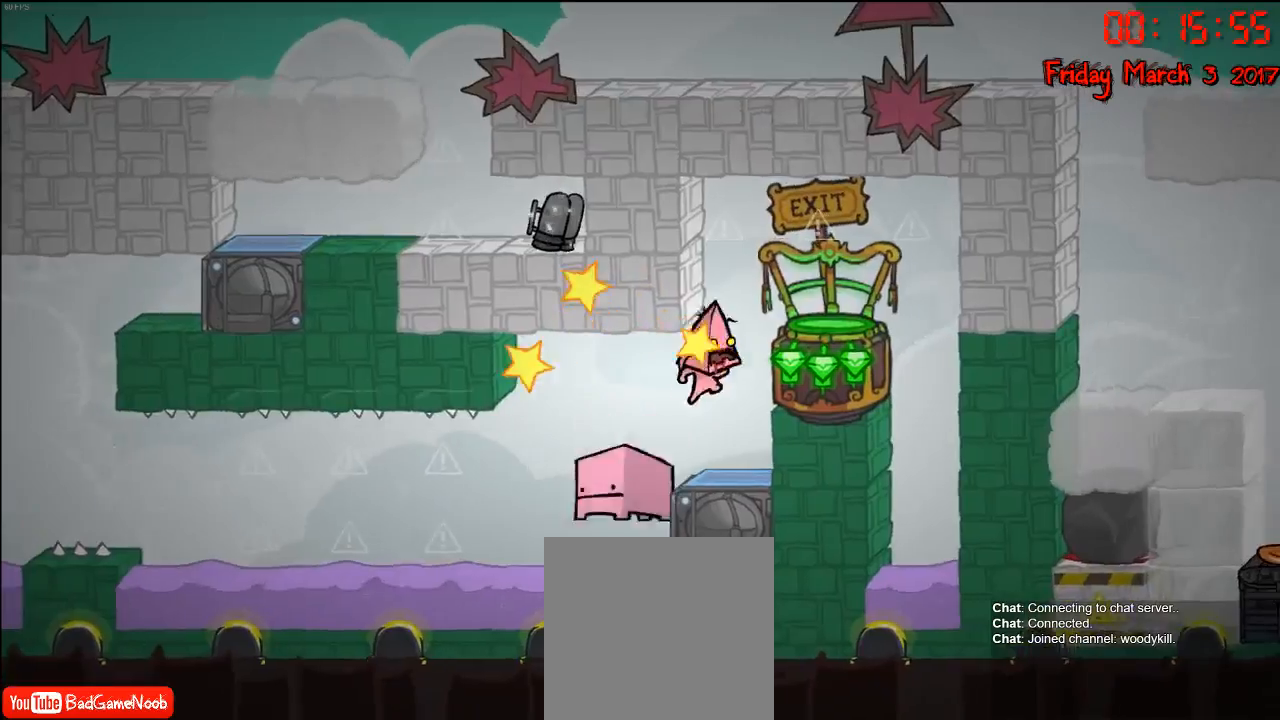
{"buttons": ["A"], "left_stick": "right", "right_stick": "center", "events": [[183, "A", "down"], [233, "left_stick", "left"], [300, "A", "up"], [367, "left_stick", "right"], [383, "A", "down"]]}
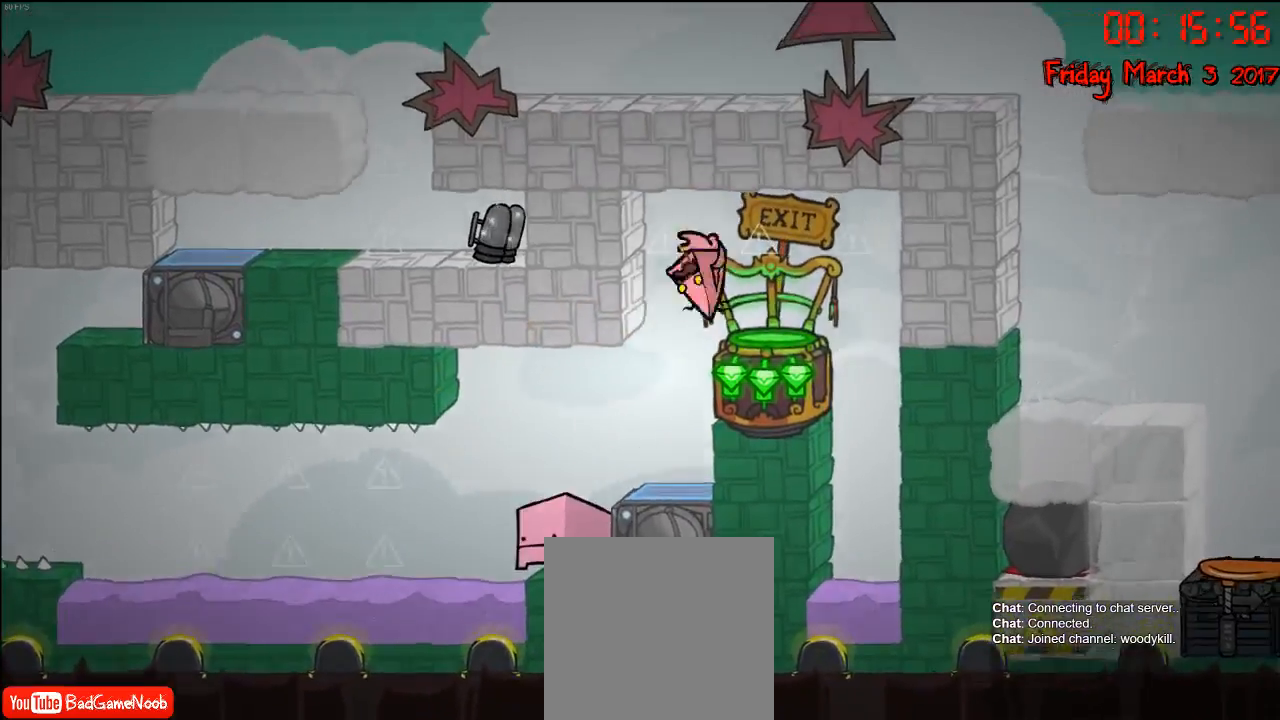
{"buttons": [], "left_stick": "center", "right_stick": "center", "events": [[50, "A", "up"], [183, "left_stick", "center"]]}